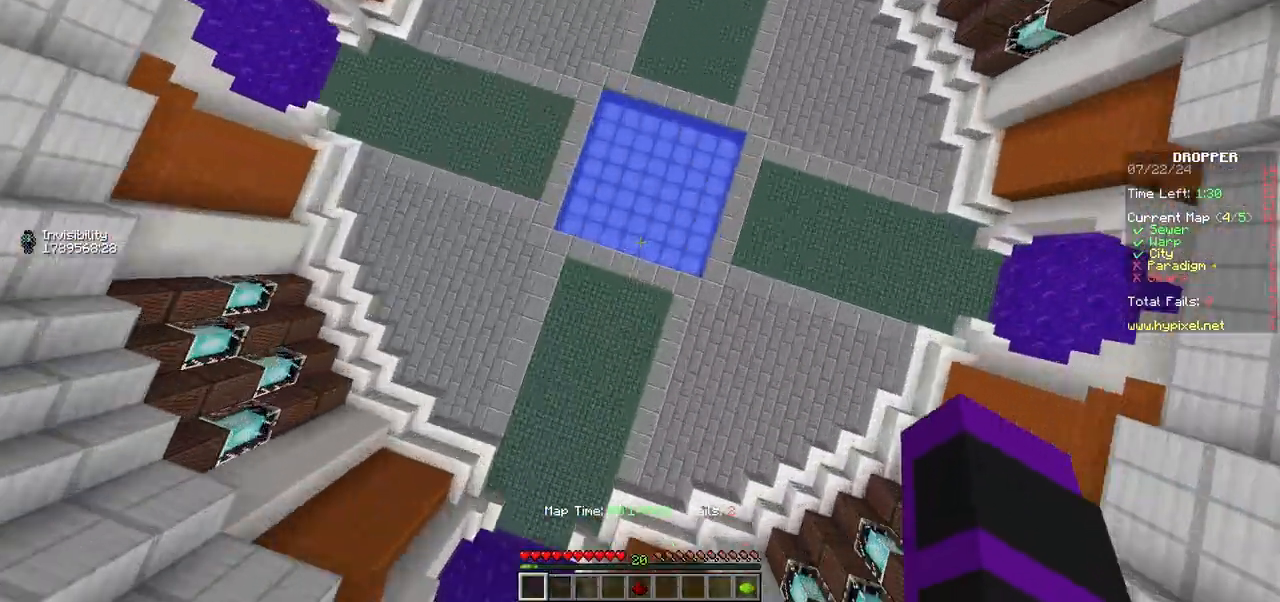
Gameplay with keyboard and mouse; each line is a JSON object with the keys and mouse buttons held at the frame after it. "events" lists presses ("down") and releases ("up") of "a", "d", "s", "w", "mouse_left" and "mouse_right" between this image and that frame as [ms after this image, input, new state], when the widget could be followed in between. "mouse_left", "mouse_right" = the "left", "right" buttons of the "mouse" list. No other keys are recorded. Fast repeated clicks can show as one long hold. Mouse movement is not recorded.
{"keys": ["w"], "mouse": [], "events": []}
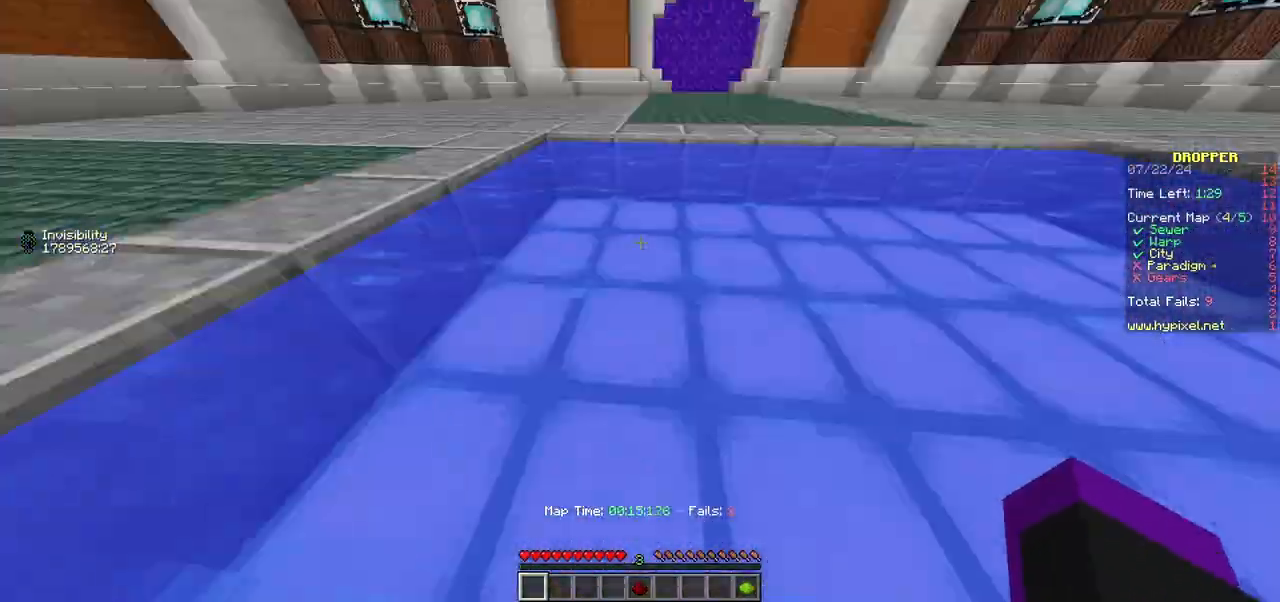
{"keys": ["w"], "mouse": [], "events": []}
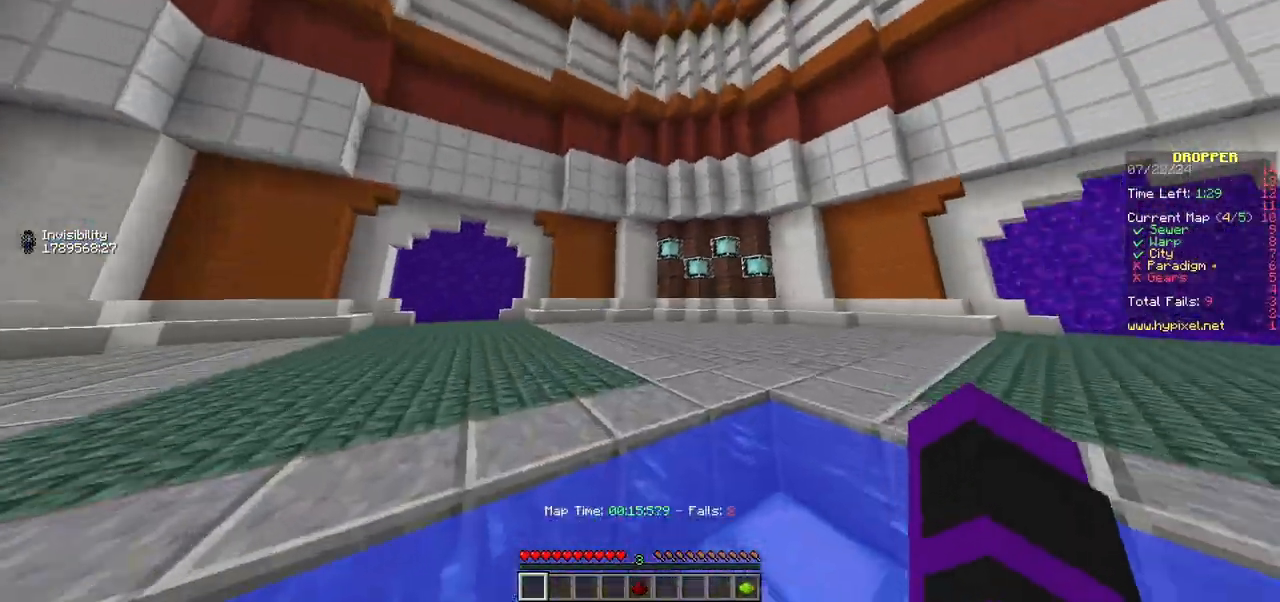
{"keys": ["w"], "mouse": [], "events": []}
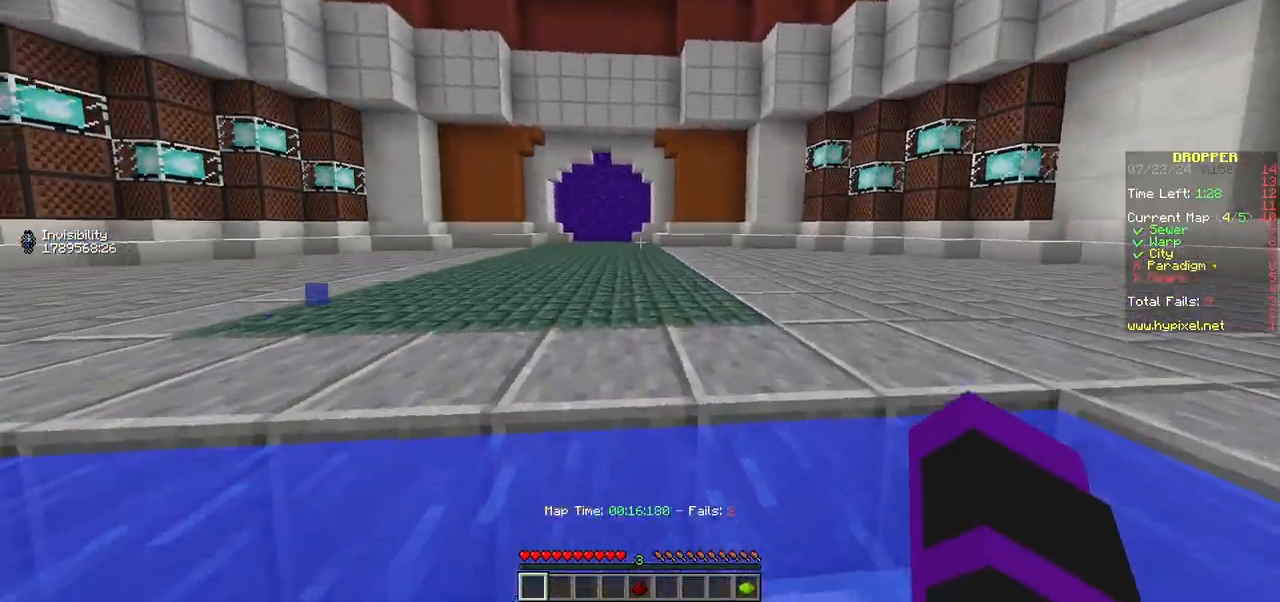
{"keys": ["w"], "mouse": [], "events": []}
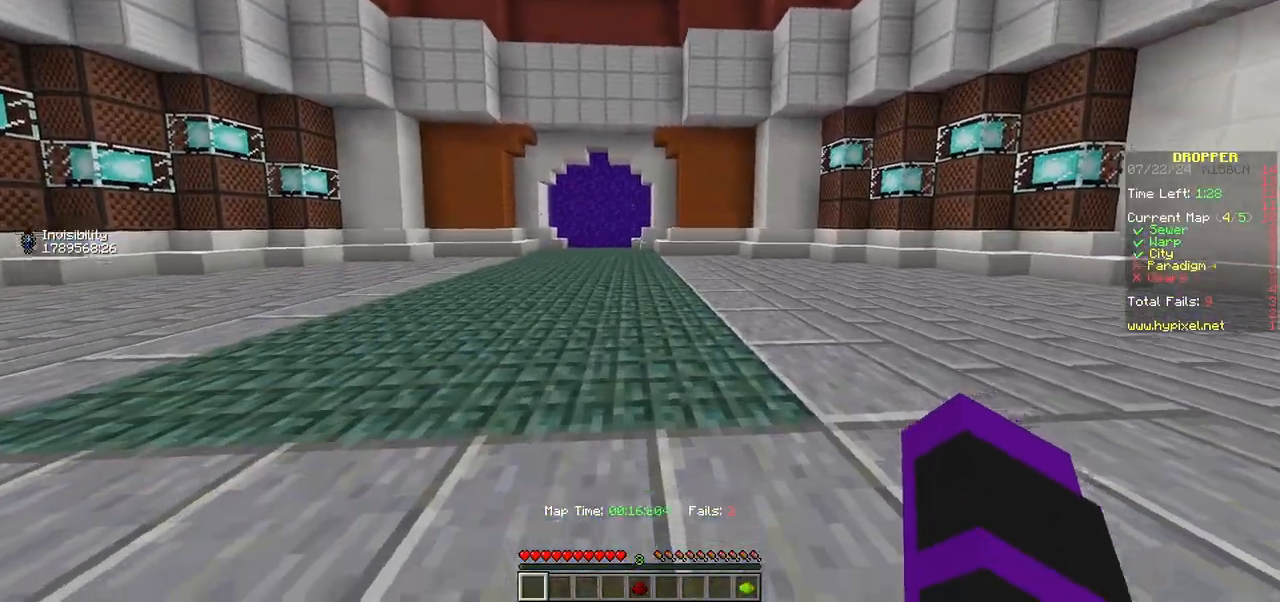
{"keys": ["w"], "mouse": [], "events": []}
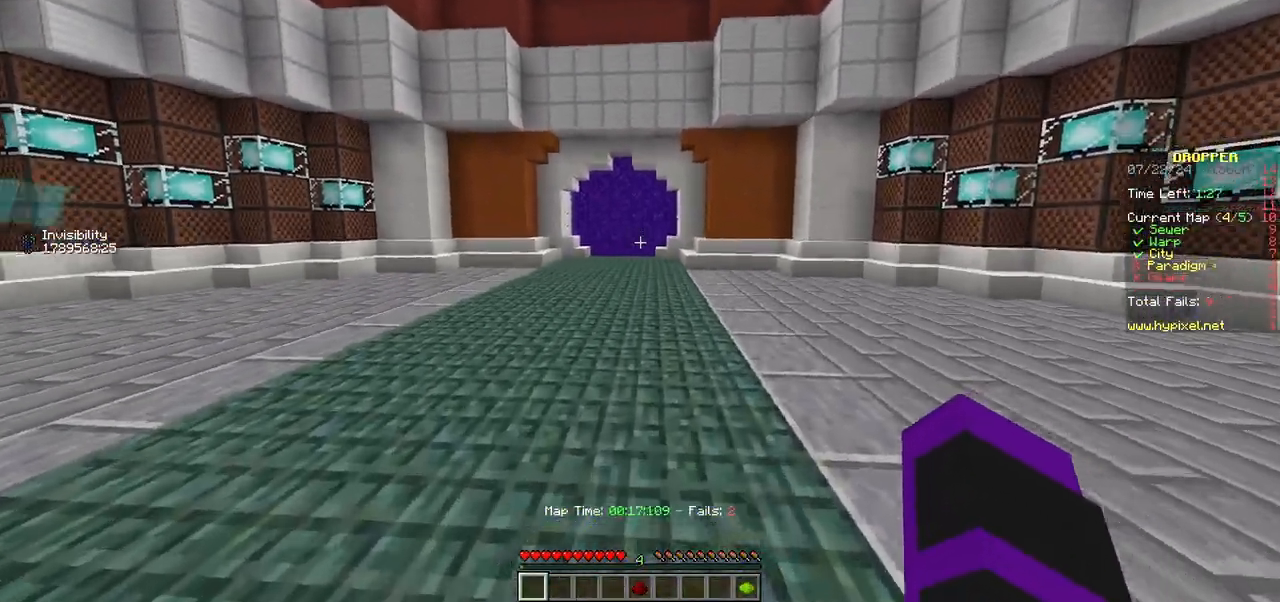
{"keys": ["w"], "mouse": [], "events": []}
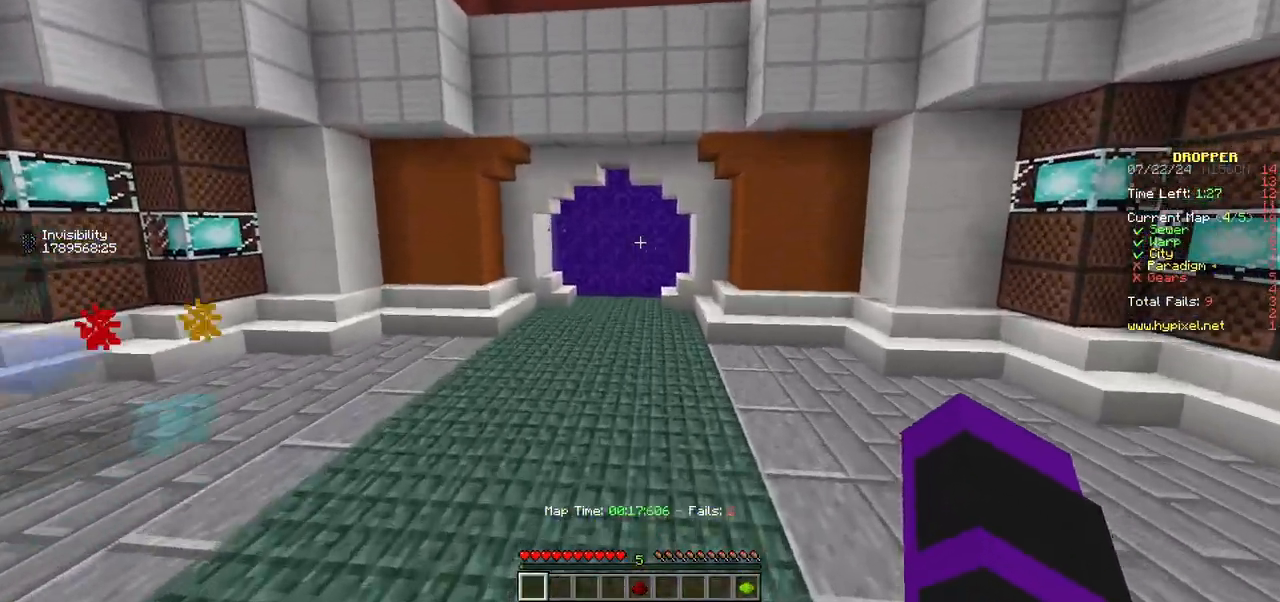
{"keys": ["w"], "mouse": ["left"], "events": [[483, "mouse_left", "down"]]}
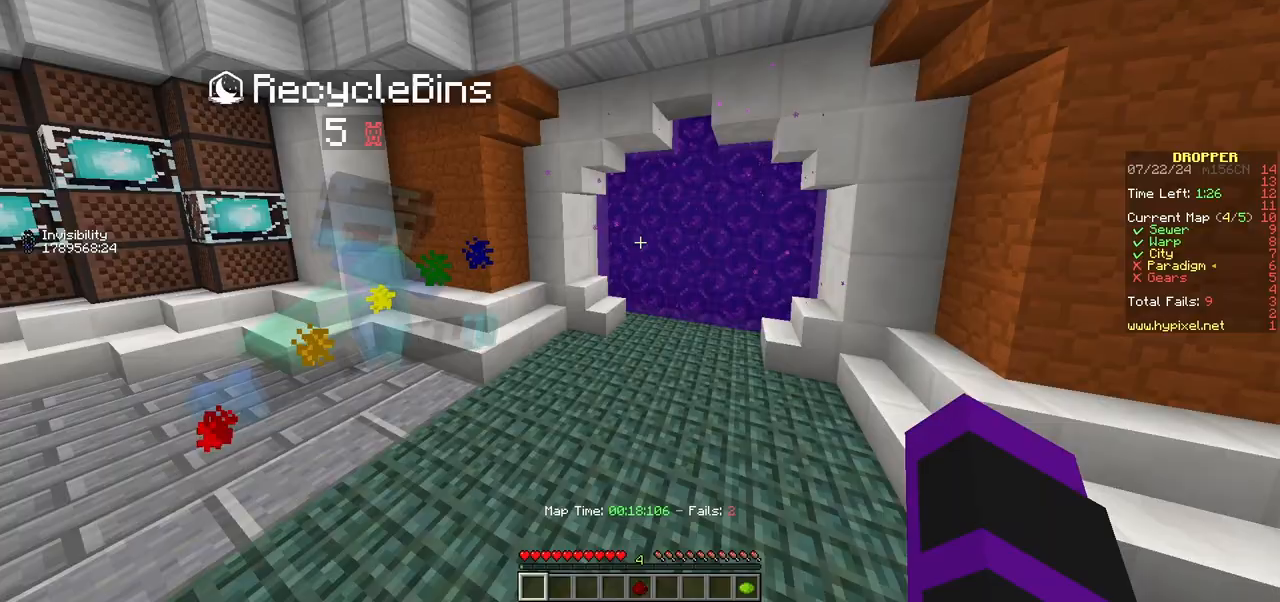
{"keys": ["w"], "mouse": [], "events": [[167, "mouse_left", "up"], [200, "mouse_left", "down"], [350, "mouse_left", "up"]]}
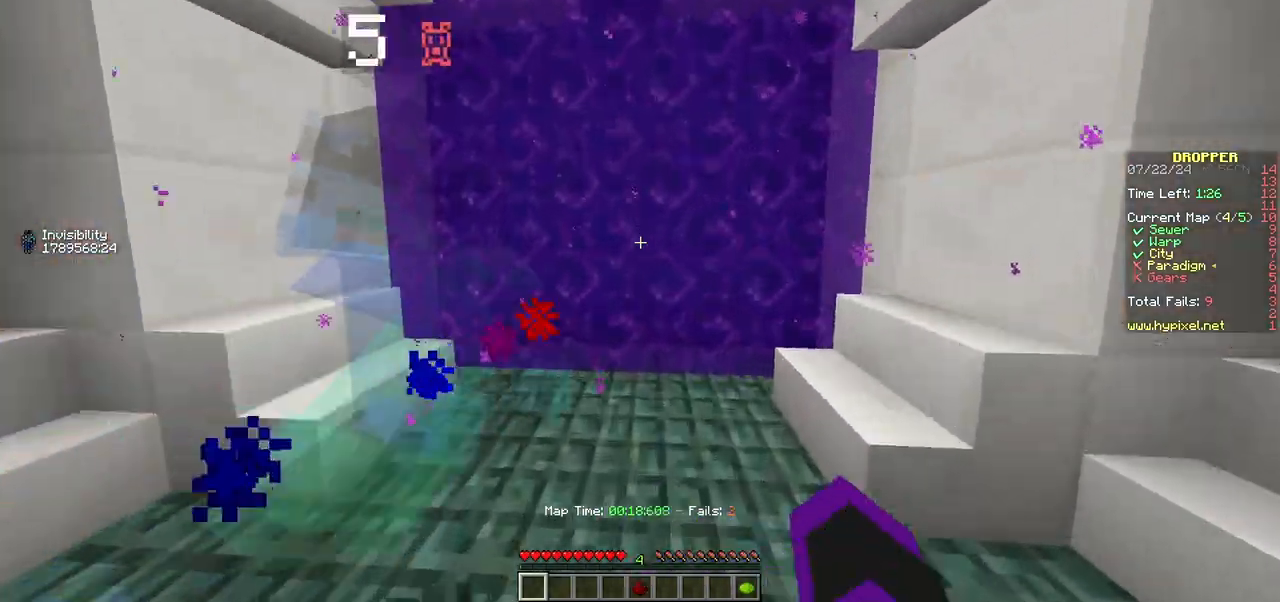
{"keys": ["w"], "mouse": [], "events": []}
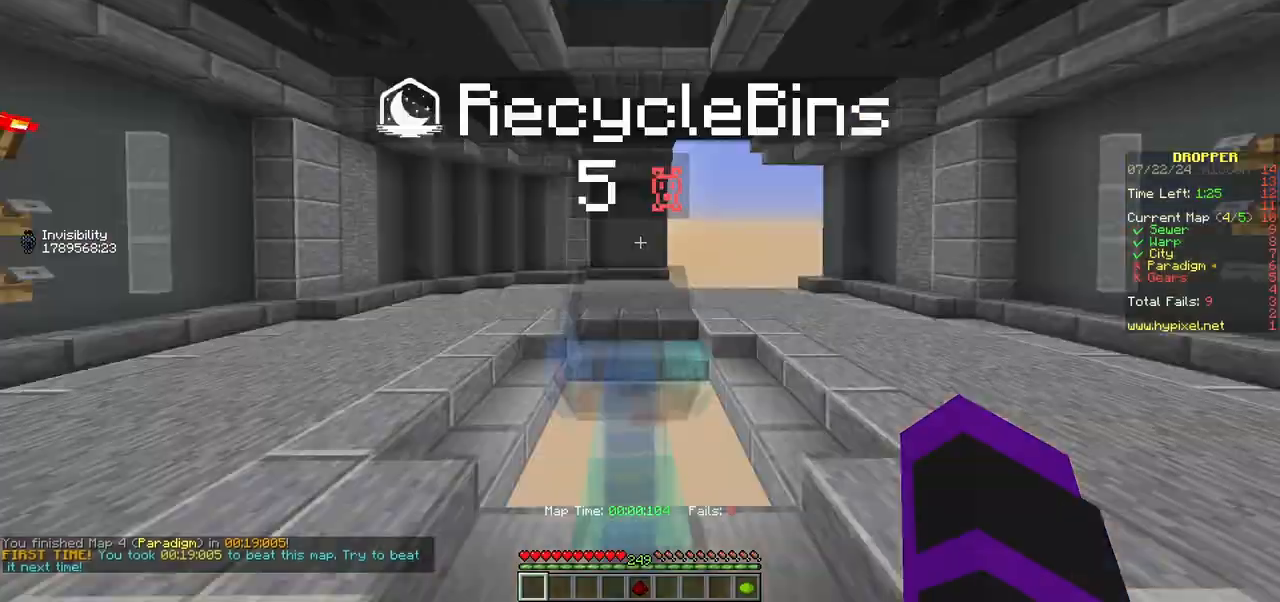
{"keys": ["w"], "mouse": [], "events": []}
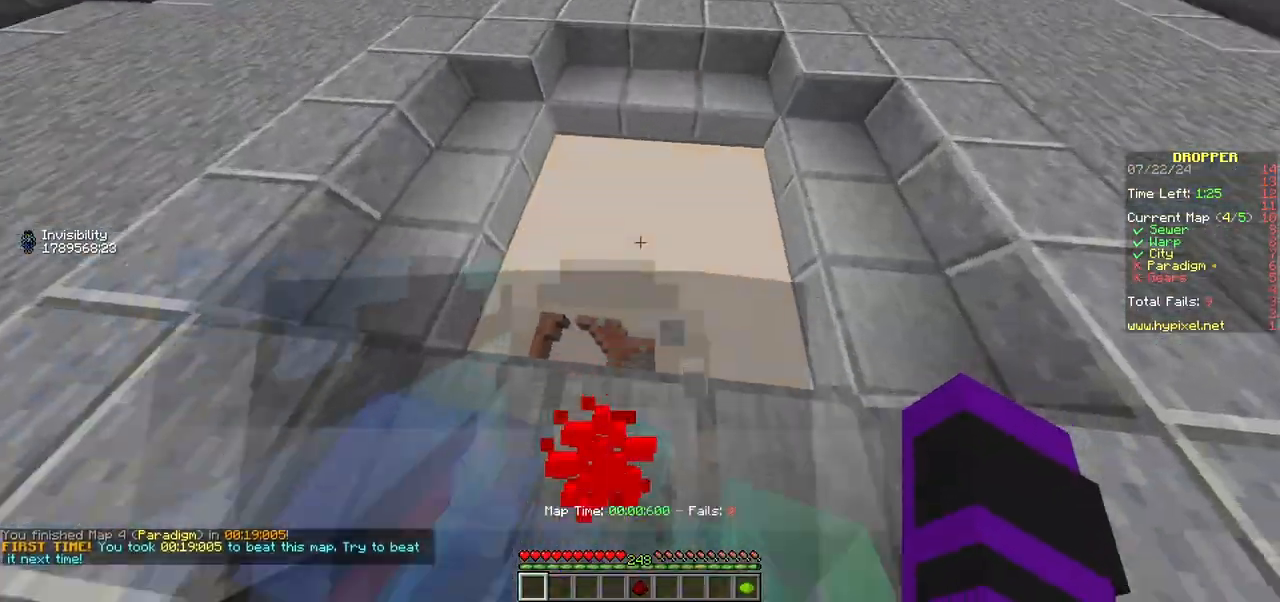
{"keys": [], "mouse": [], "events": [[467, "w", "up"]]}
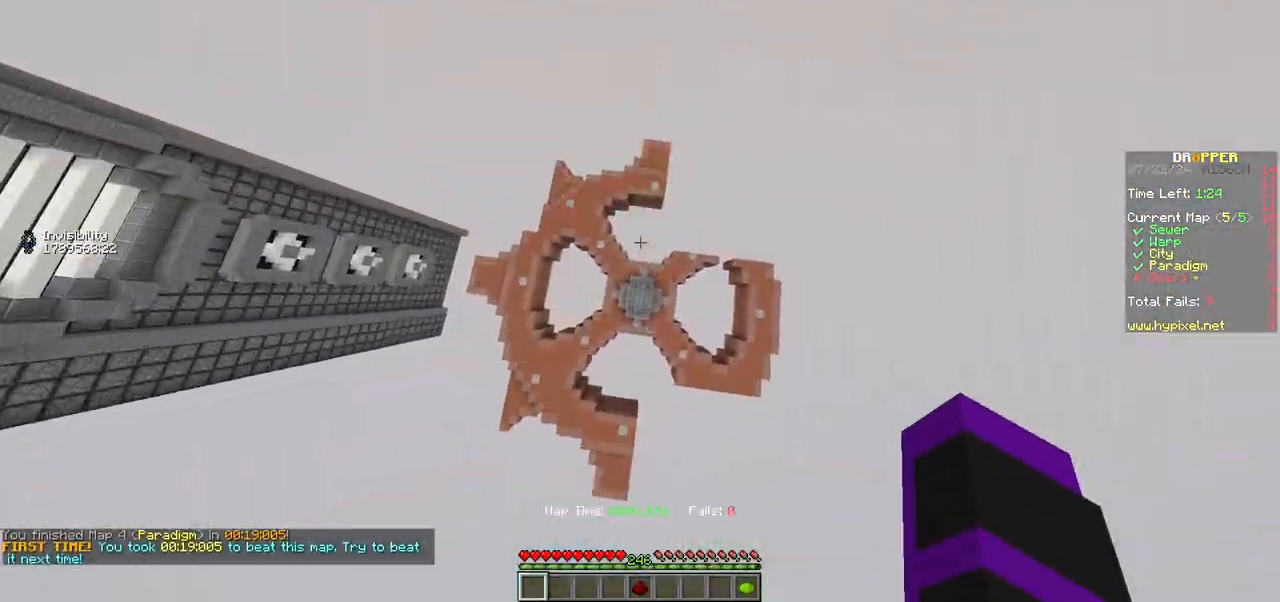
{"keys": ["w"], "mouse": [], "events": [[117, "w", "down"]]}
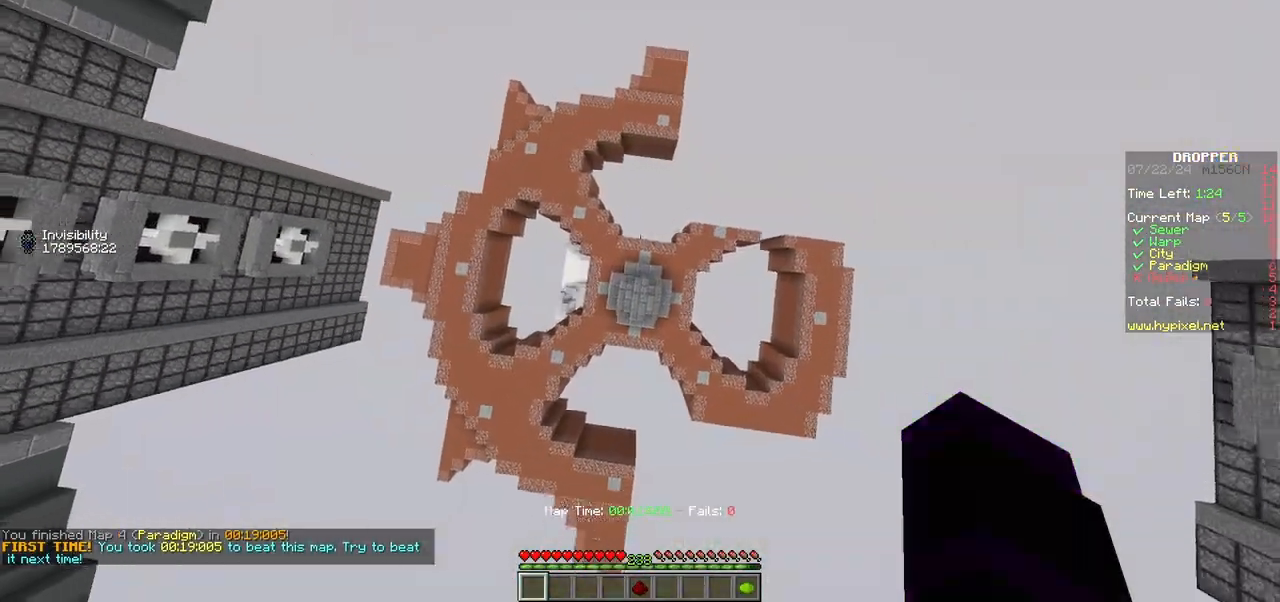
{"keys": ["w"], "mouse": [], "events": []}
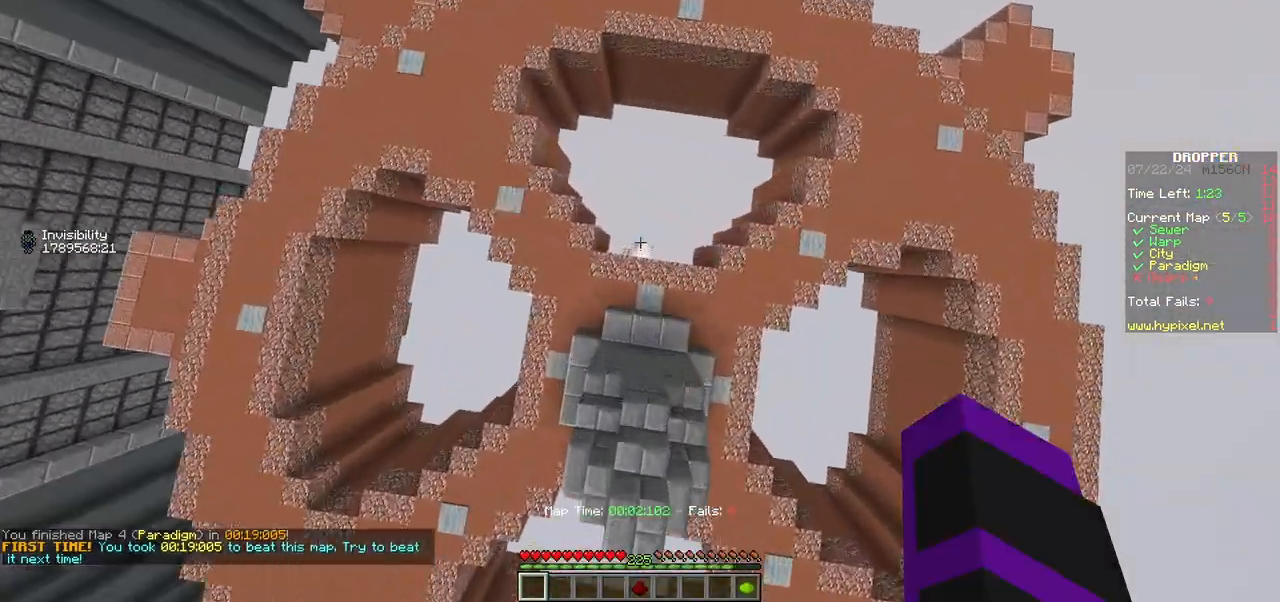
{"keys": ["a"], "mouse": [], "events": [[83, "w", "up"], [167, "s", "down"], [367, "a", "down"], [483, "s", "up"]]}
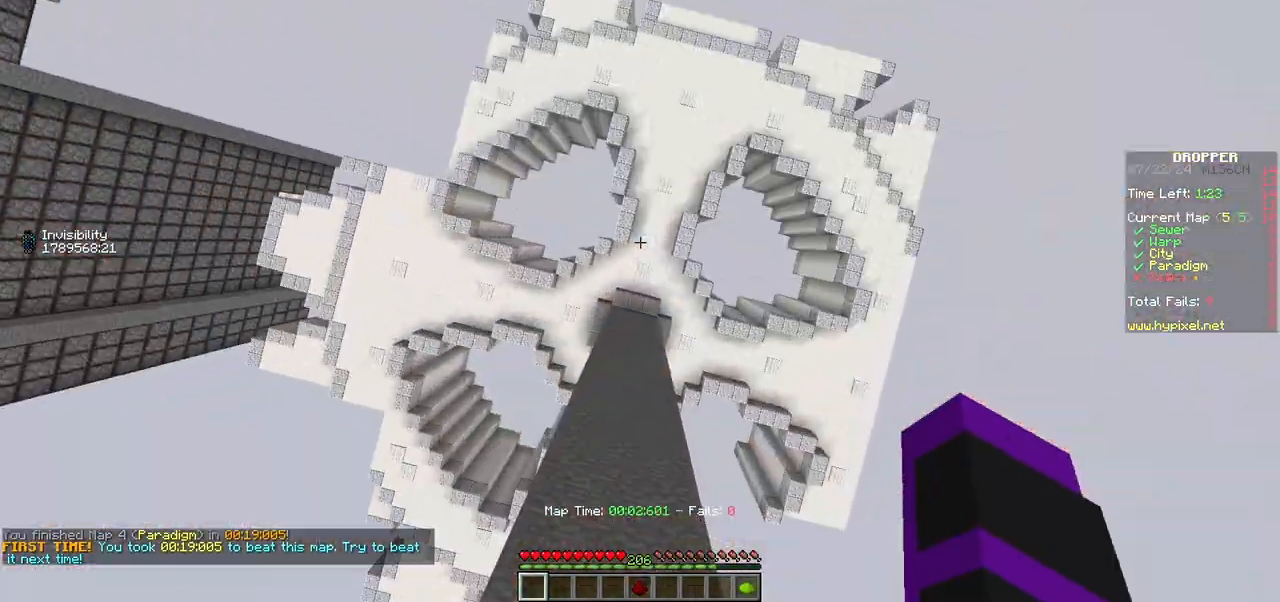
{"keys": ["a", "w"], "mouse": [], "events": [[133, "w", "down"]]}
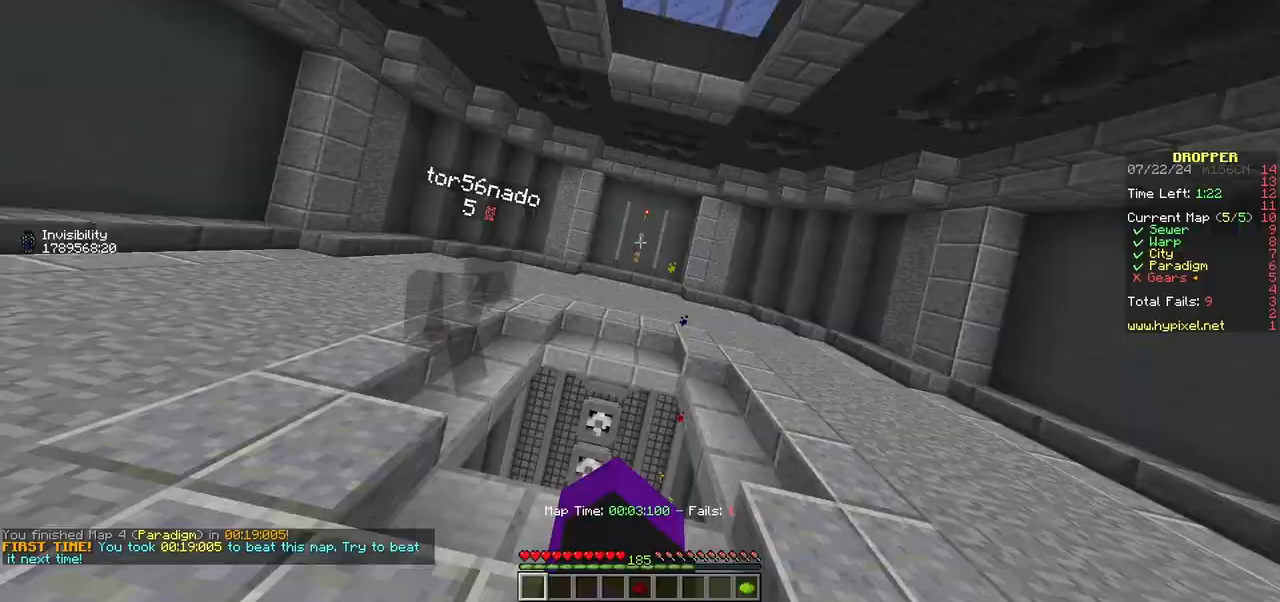
{"keys": ["w"], "mouse": [], "events": [[233, "a", "up"]]}
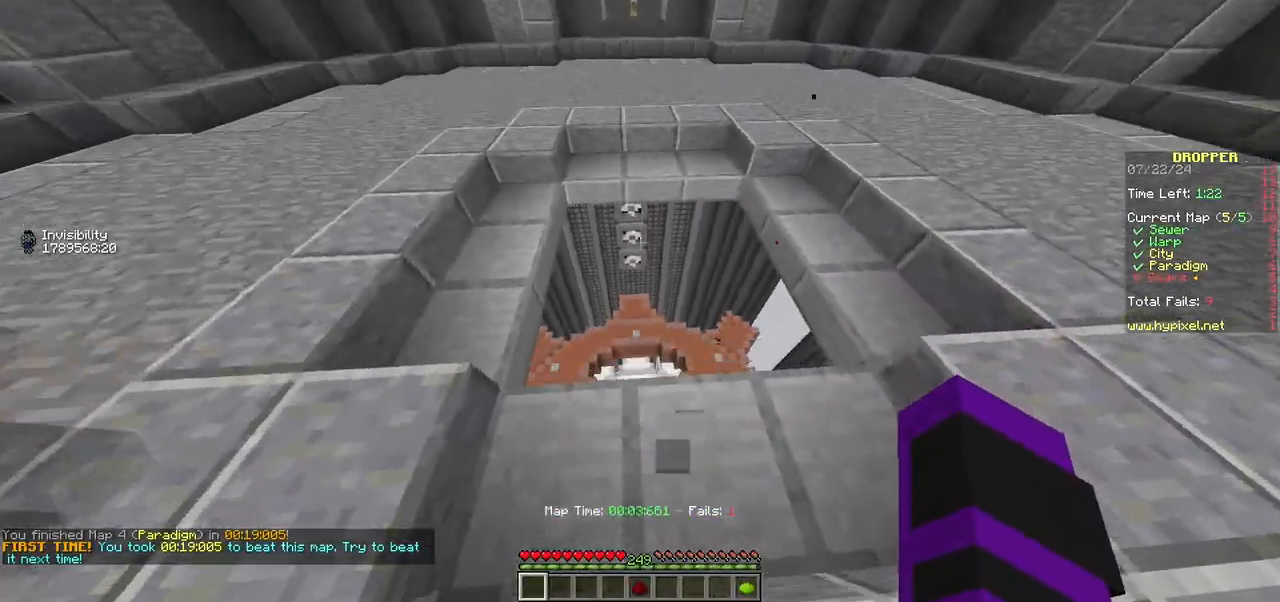
{"keys": ["w"], "mouse": [], "events": [[317, "w", "up"], [433, "w", "down"]]}
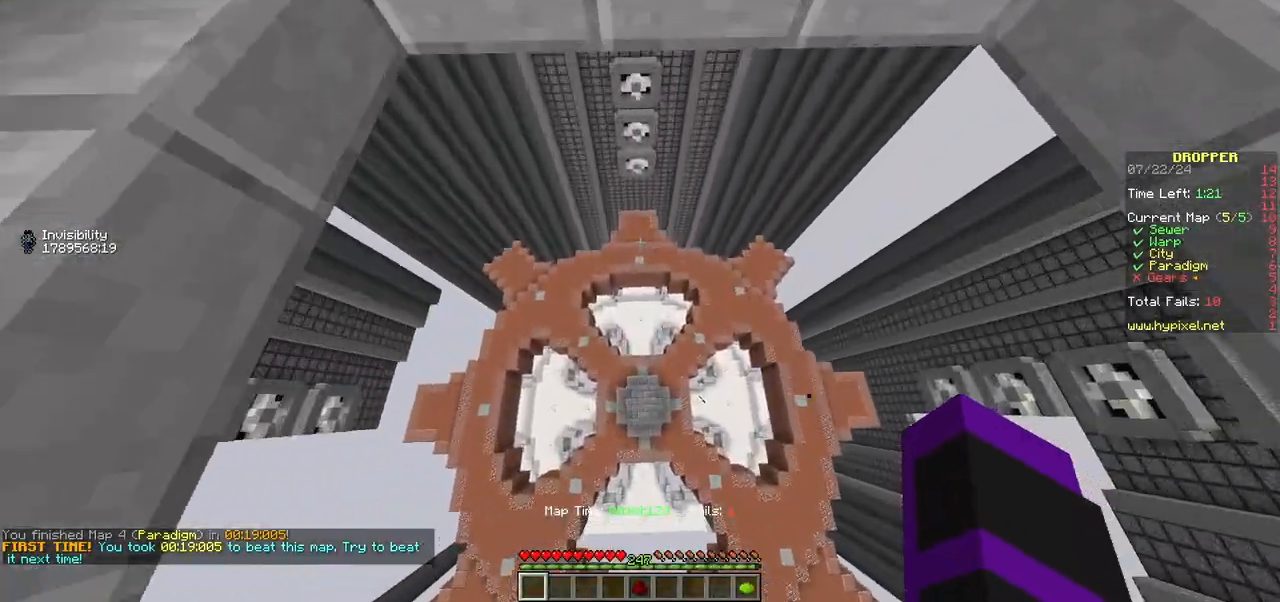
{"keys": ["w"], "mouse": [], "events": []}
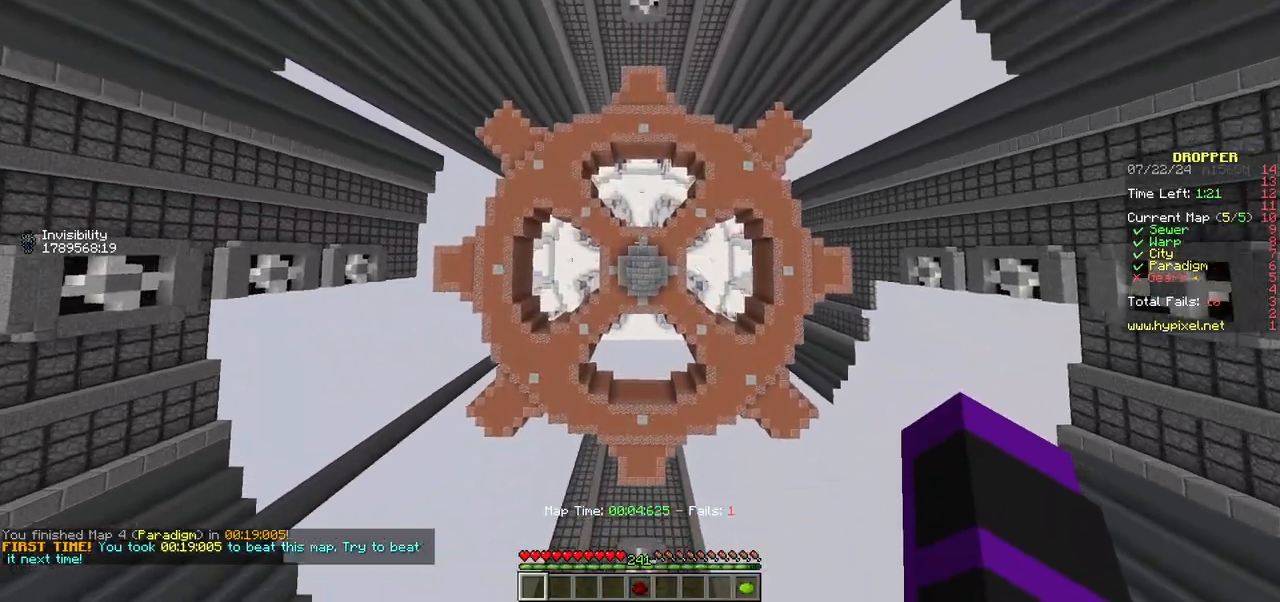
{"keys": ["w"], "mouse": [], "events": []}
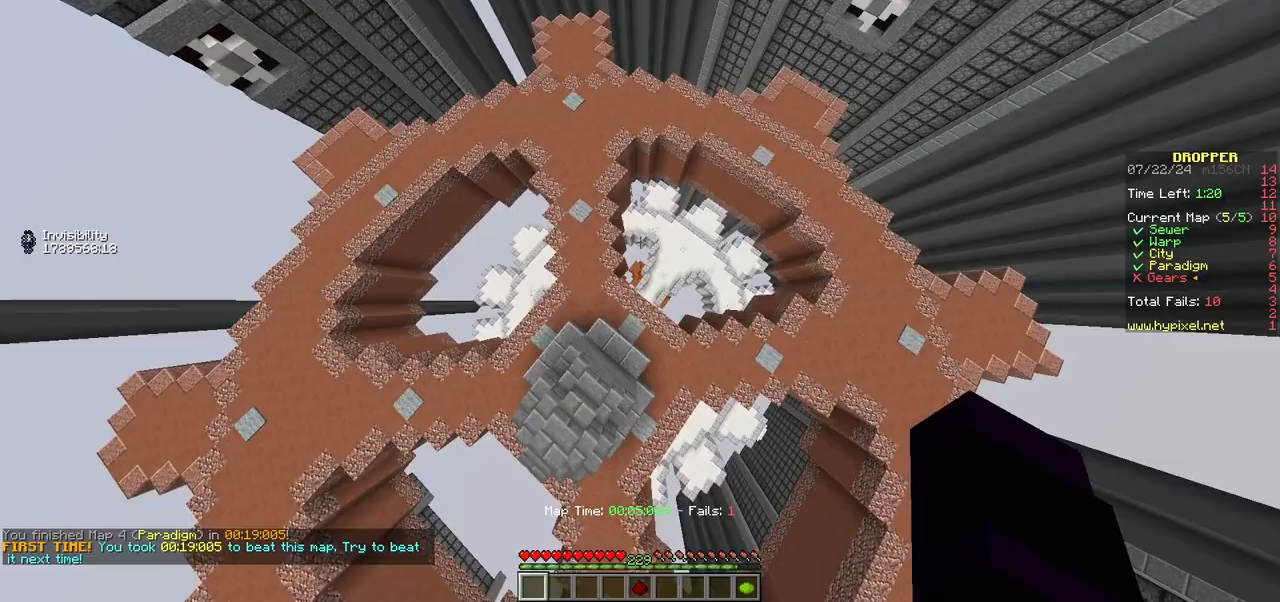
{"keys": ["a", "w"], "mouse": [], "events": [[33, "a", "down"]]}
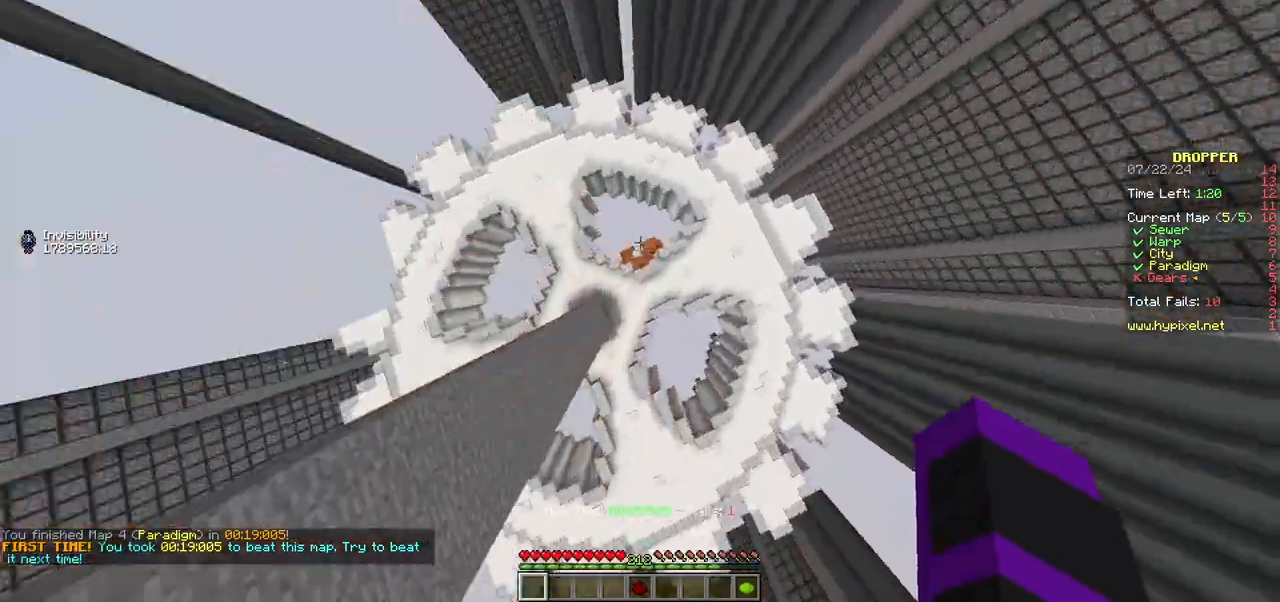
{"keys": ["w"], "mouse": [], "events": [[300, "a", "up"]]}
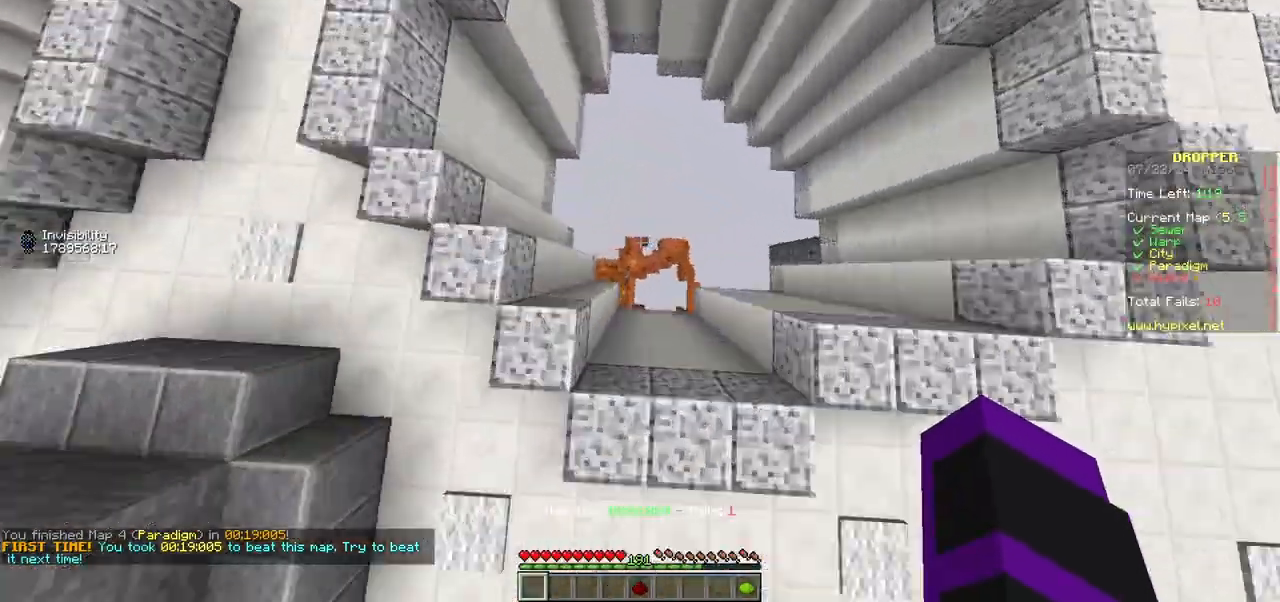
{"keys": ["d", "w"], "mouse": [], "events": [[183, "d", "down"]]}
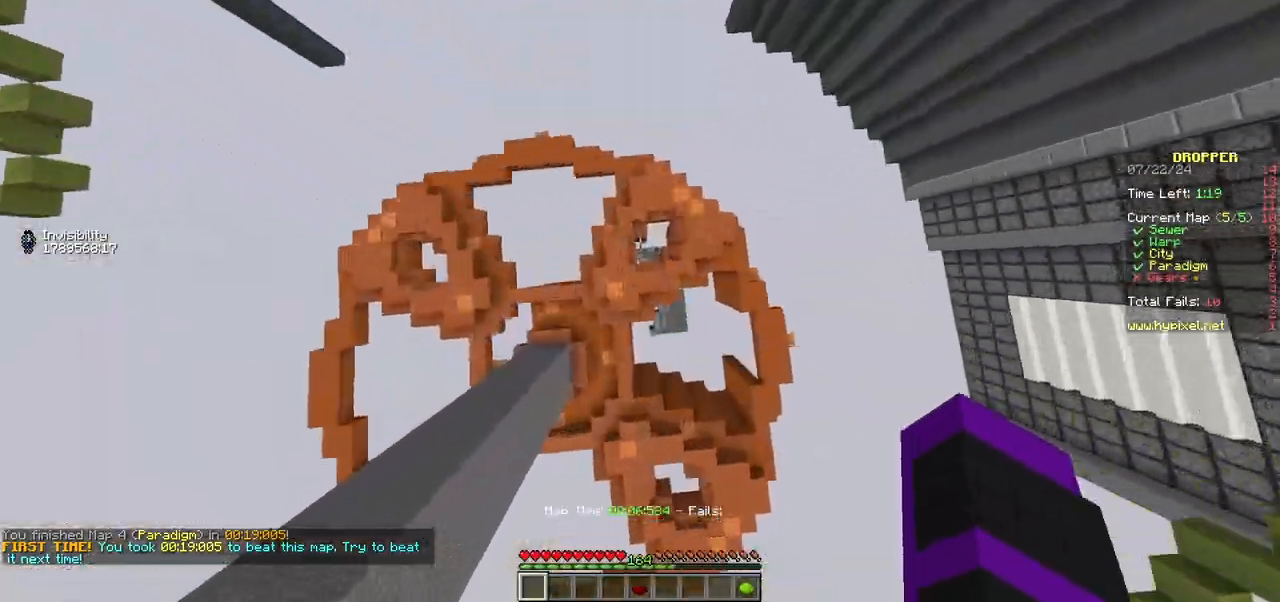
{"keys": ["w"], "mouse": [], "events": [[50, "w", "up"], [167, "s", "down"], [333, "d", "up"], [417, "s", "up"], [500, "w", "down"]]}
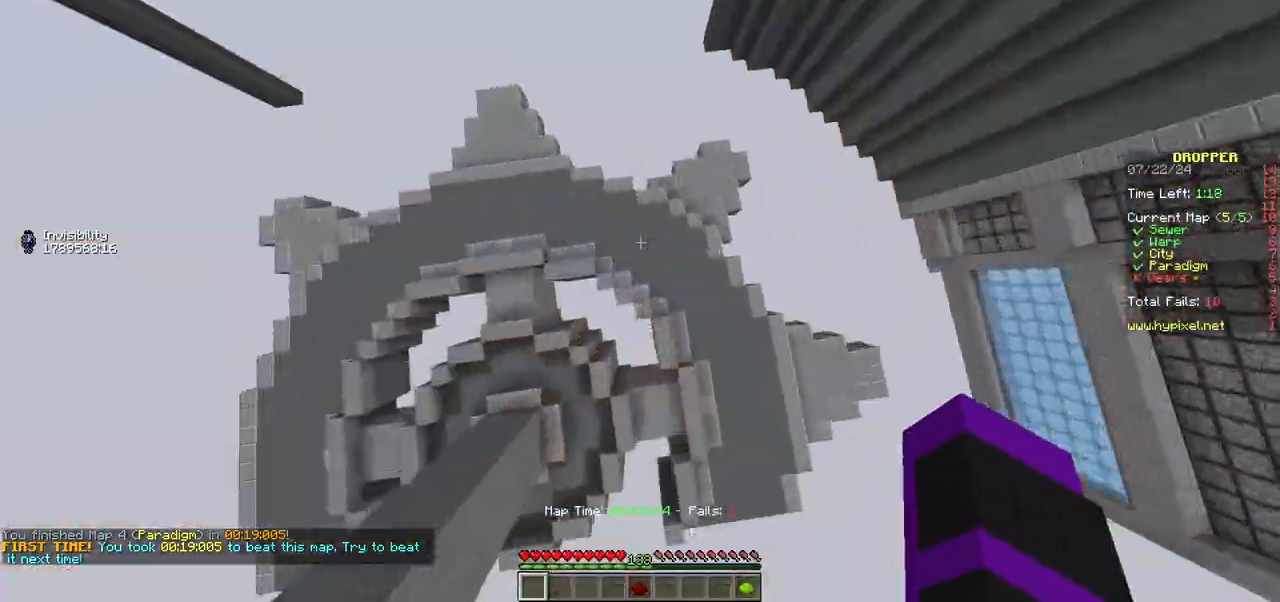
{"keys": ["w"], "mouse": [], "events": []}
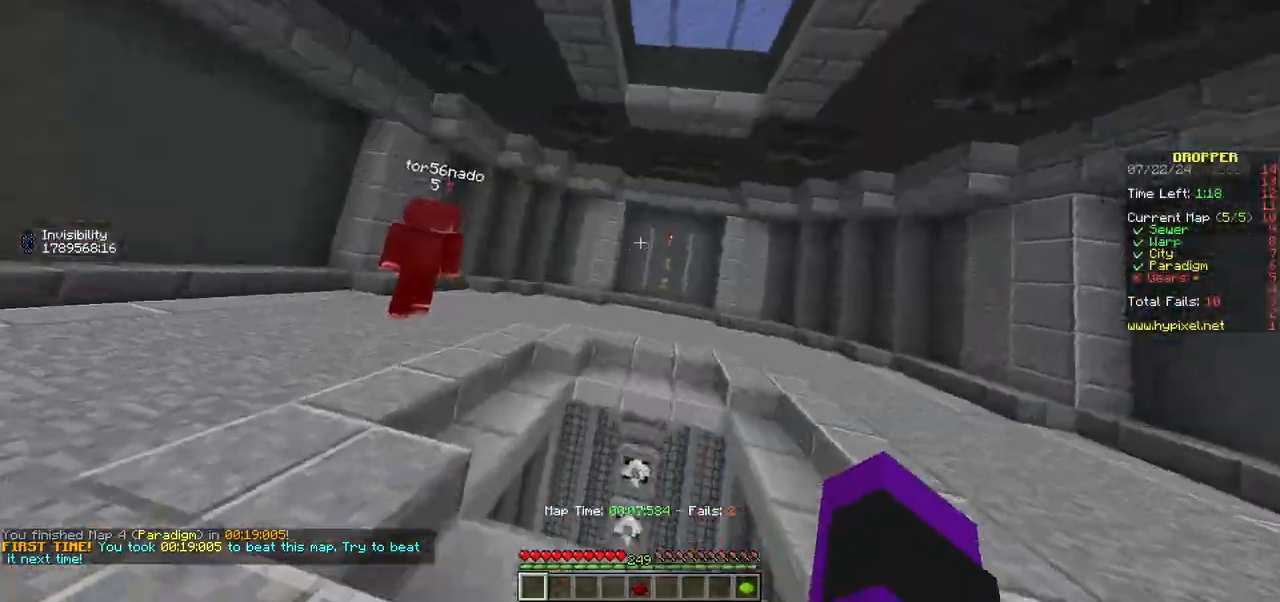
{"keys": ["w"], "mouse": [], "events": []}
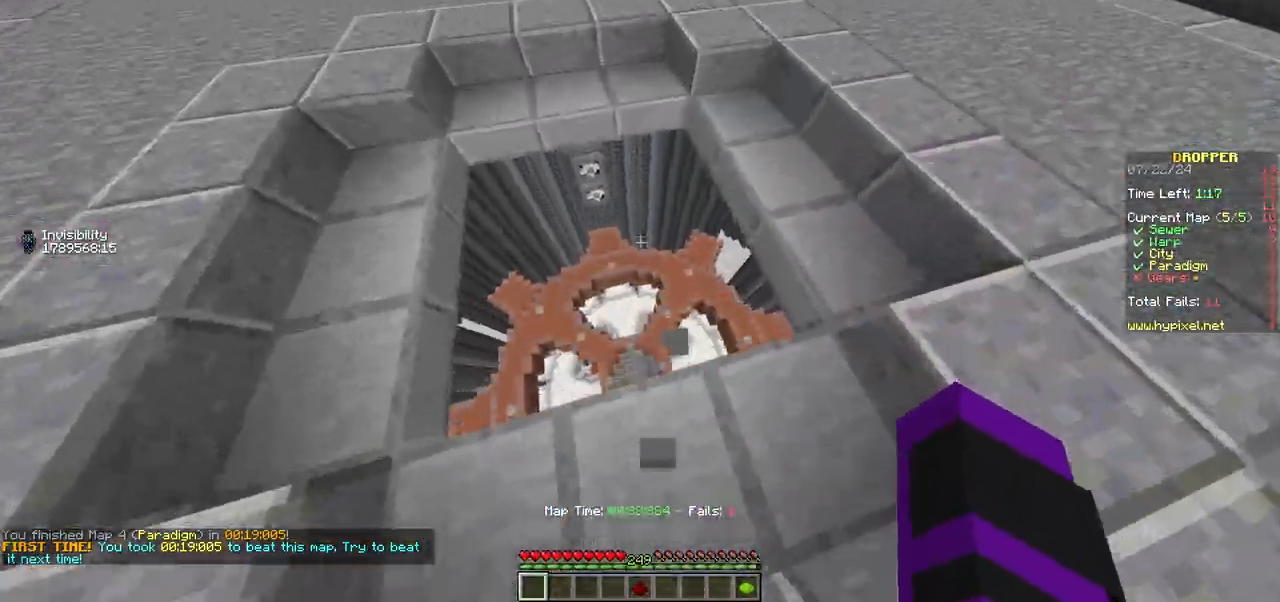
{"keys": ["d", "w"], "mouse": [], "events": [[267, "d", "down"]]}
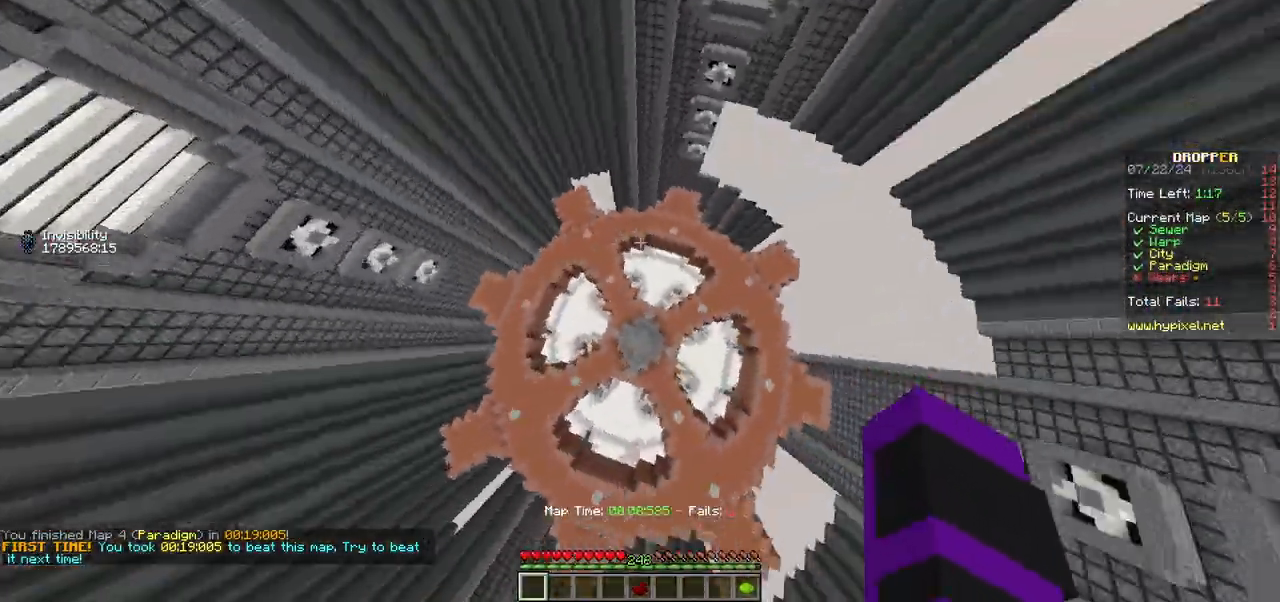
{"keys": ["w"], "mouse": [], "events": [[217, "d", "up"]]}
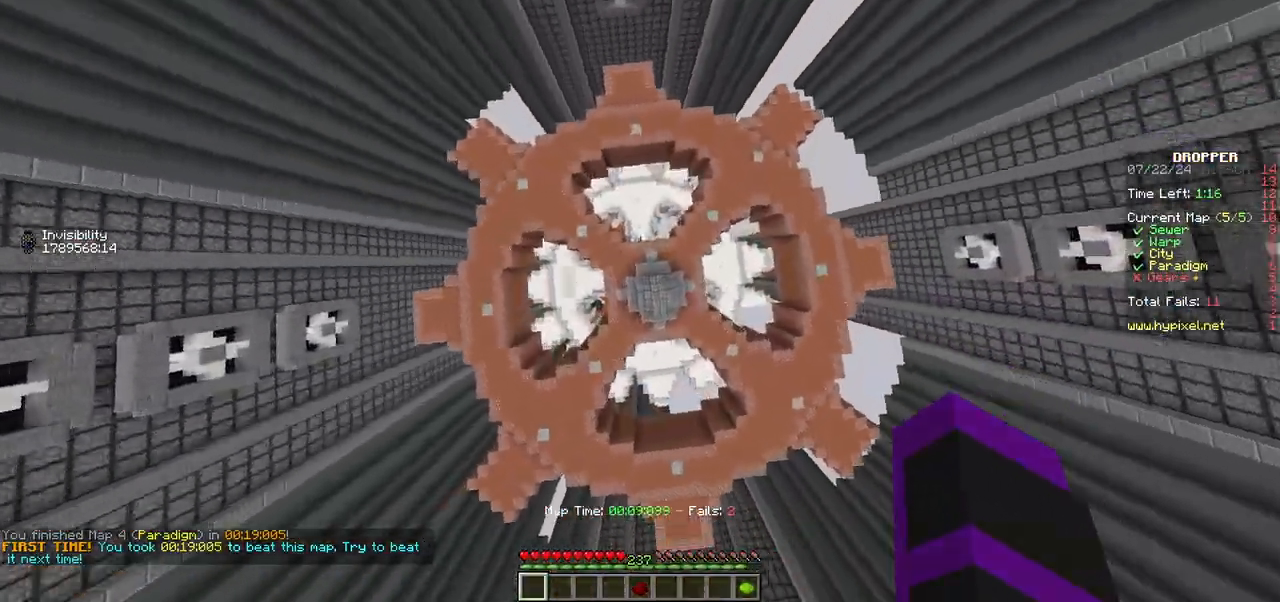
{"keys": ["a", "w"], "mouse": [], "events": [[417, "a", "down"]]}
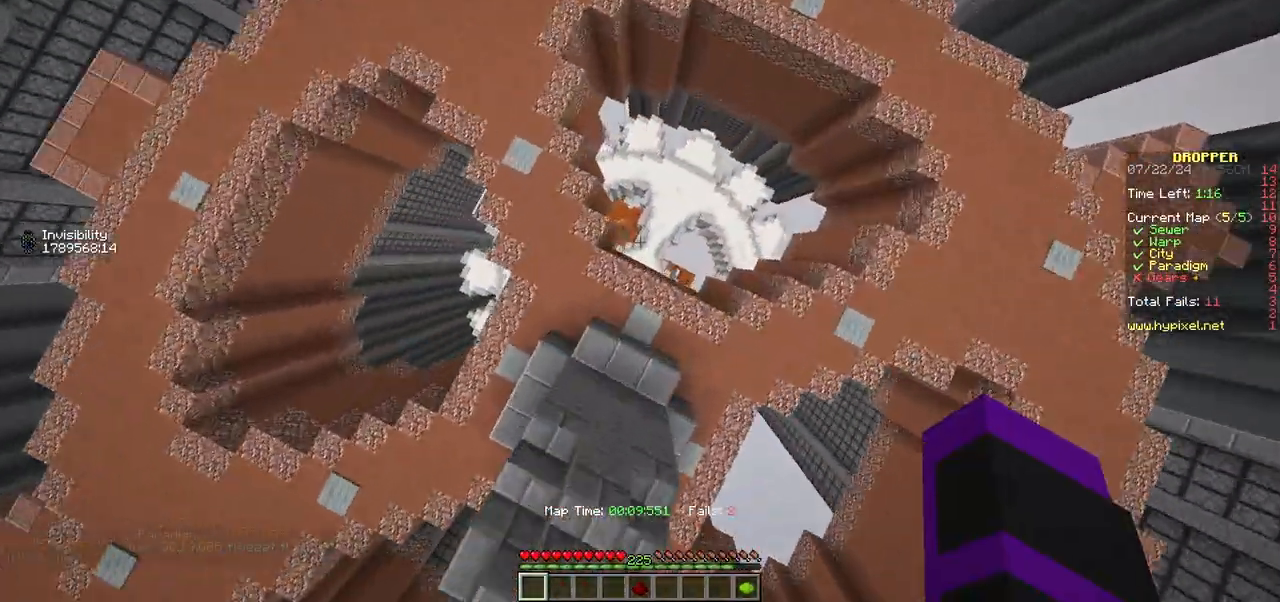
{"keys": ["a", "w"], "mouse": [], "events": []}